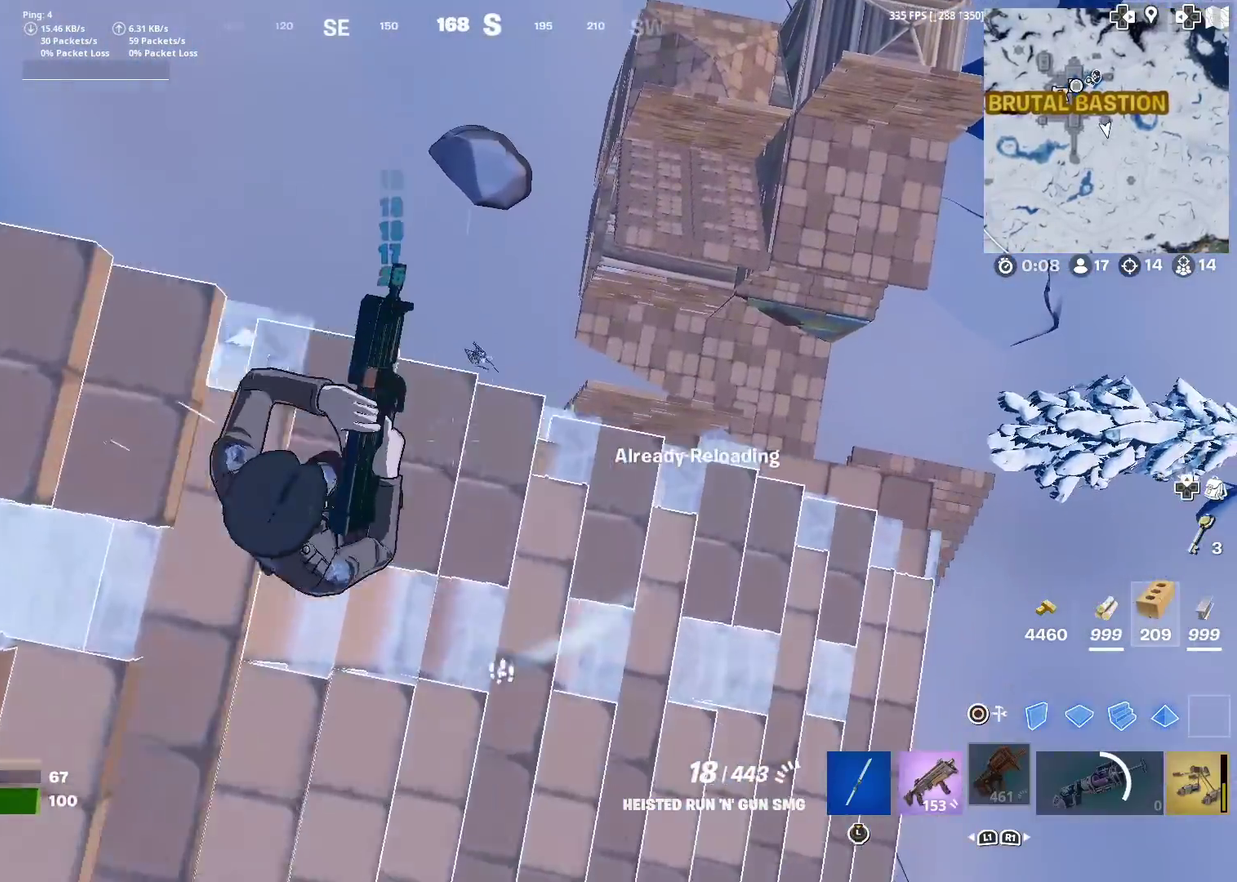
Gameplay with a controller (PlayStation layout); each line is a JSON object with the inputs held at the frame after it (dt_ms = milliseconds from this image to that frame). "events" lists button and stick changes between this image and that frame as [ms after this image, input, new state], when the widget could be followed in between. Not read: L1 L2 R1 TOUCHPAD.
{"dt_ms": 600, "buttons": [], "left_stick": "down-right", "right_stick": "up-right", "events": [[183, "left_stick", "down-left"], [350, "right_stick", "right"], [417, "left_stick", "down"], [500, "left_stick", "down-right"], [500, "right_stick", "up-right"]]}
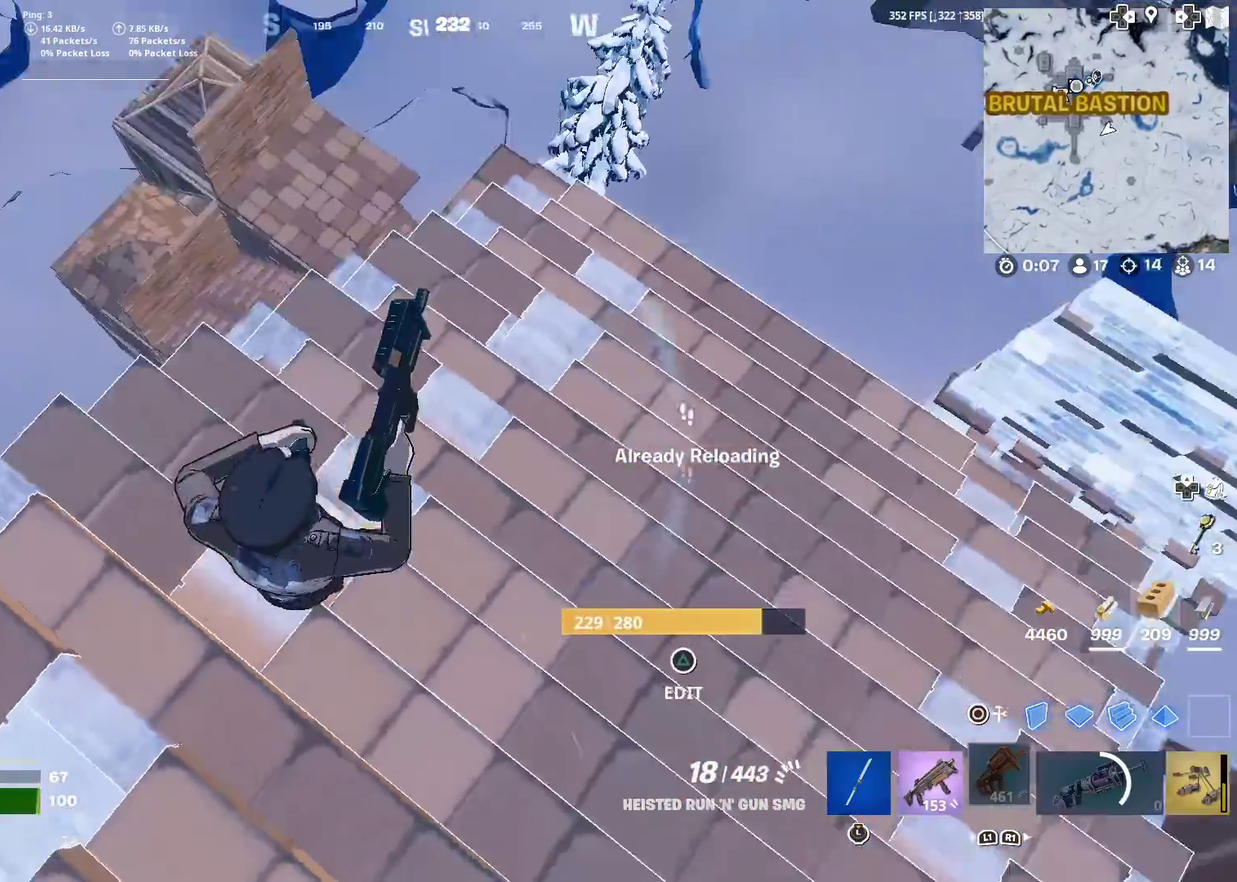
{"dt_ms": 300, "buttons": [], "left_stick": "up-right", "right_stick": "up-right", "events": [[67, "CROSS", "down"], [150, "left_stick", "right"], [167, "CROSS", "up"], [250, "left_stick", "up-right"]]}
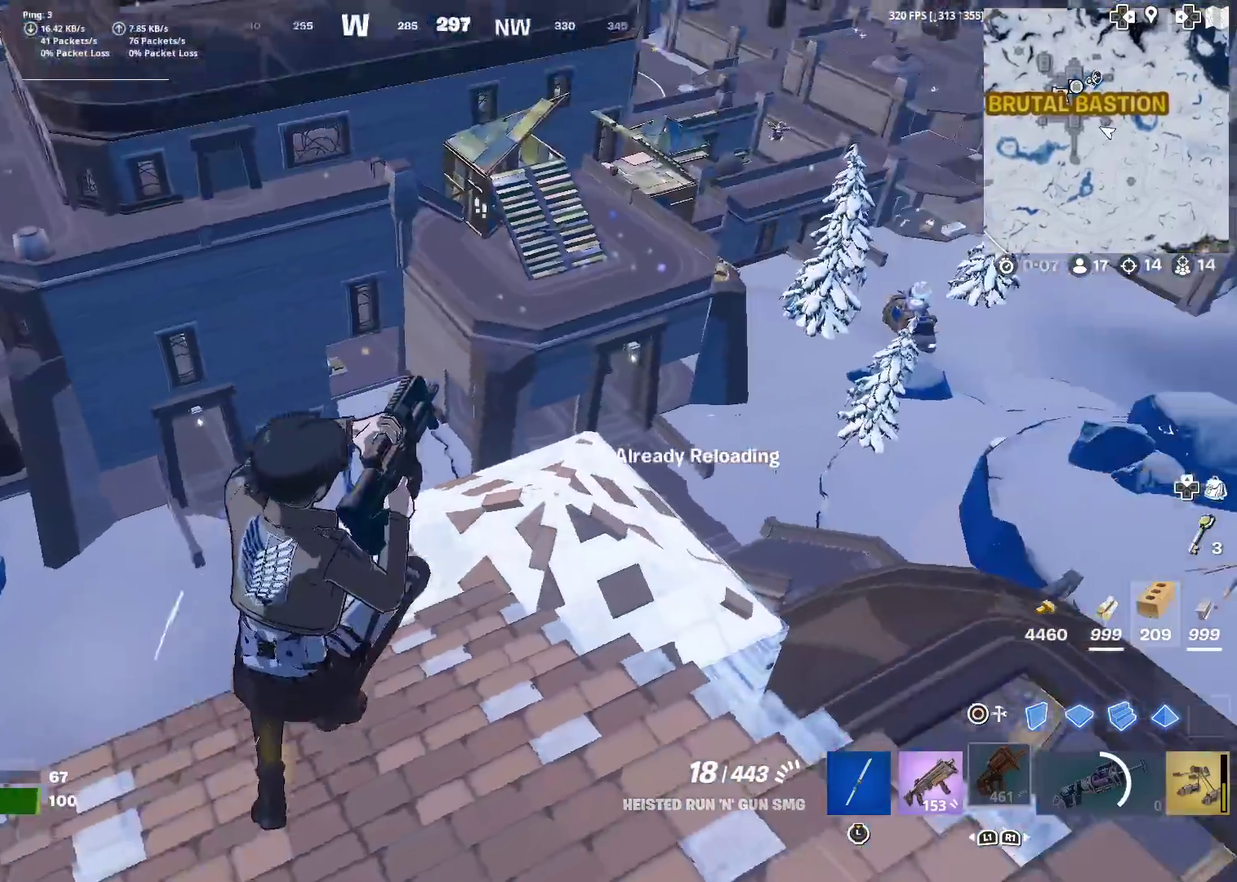
{"dt_ms": 901, "buttons": ["CIRCLE"], "left_stick": "up-right", "right_stick": "center", "events": [[84, "right_stick", "center"], [217, "left_stick", "down"], [217, "right_stick", "down"], [301, "right_stick", "down-left"], [317, "left_stick", "down-left"], [367, "right_stick", "left"], [417, "right_stick", "center"], [734, "left_stick", "left"], [835, "left_stick", "center"], [851, "CIRCLE", "down"], [885, "left_stick", "up-right"]]}
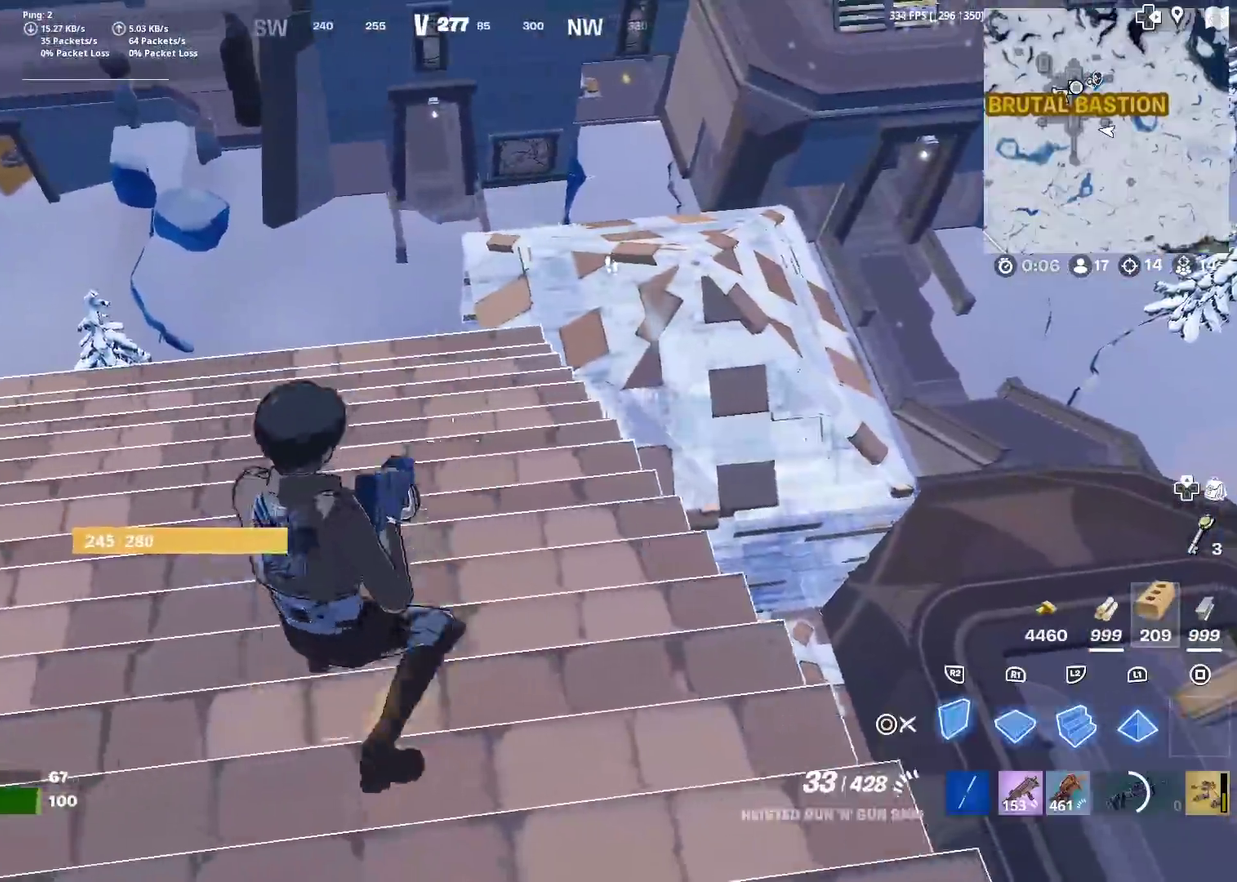
{"dt_ms": 301, "buttons": ["R2"], "left_stick": "up", "right_stick": "center", "events": [[67, "CIRCLE", "up"], [134, "left_stick", "up"], [167, "CROSS", "down"], [167, "R2", "down"], [267, "CROSS", "up"]]}
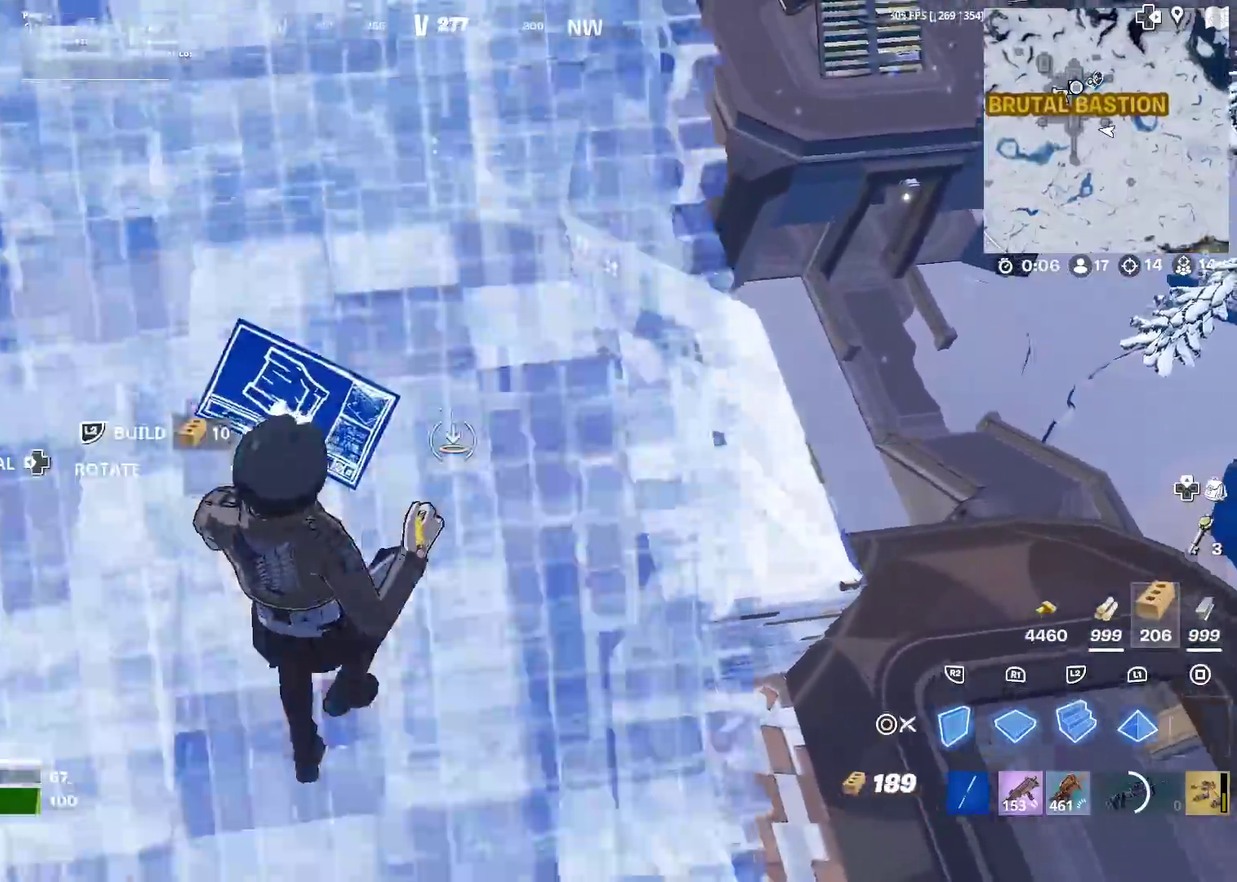
{"dt_ms": 700, "buttons": ["SQUARE"], "left_stick": "left", "right_stick": "up-right", "events": [[16, "R2", "up"], [66, "left_stick", "up-right"], [83, "CIRCLE", "down"], [100, "right_stick", "up-left"], [183, "CIRCLE", "up"], [350, "left_stick", "right"], [517, "SQUARE", "down"], [584, "left_stick", "down-right"], [634, "SQUARE", "up"], [667, "right_stick", "up-right"], [684, "SQUARE", "down"], [684, "left_stick", "left"]]}
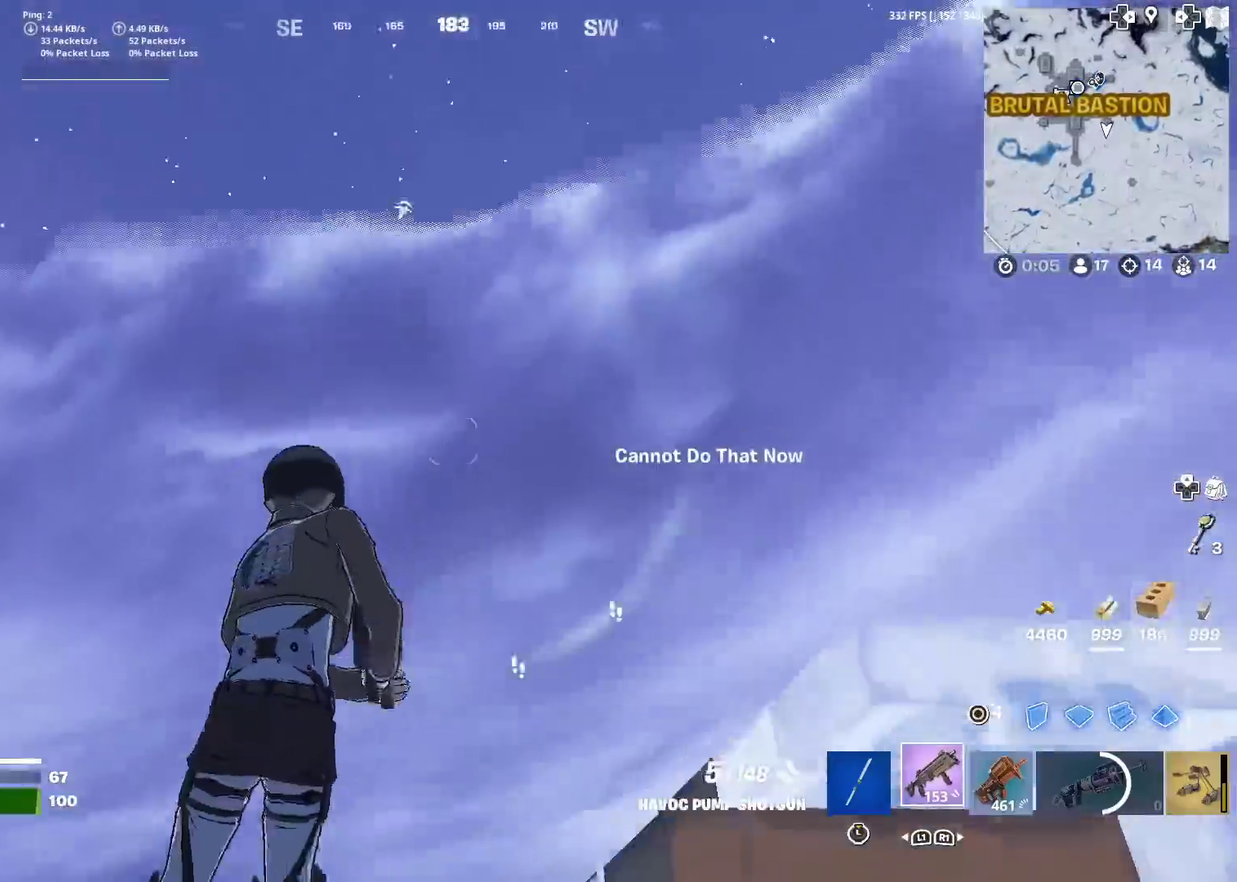
{"dt_ms": 301, "buttons": [], "left_stick": "right", "right_stick": "down-left"}
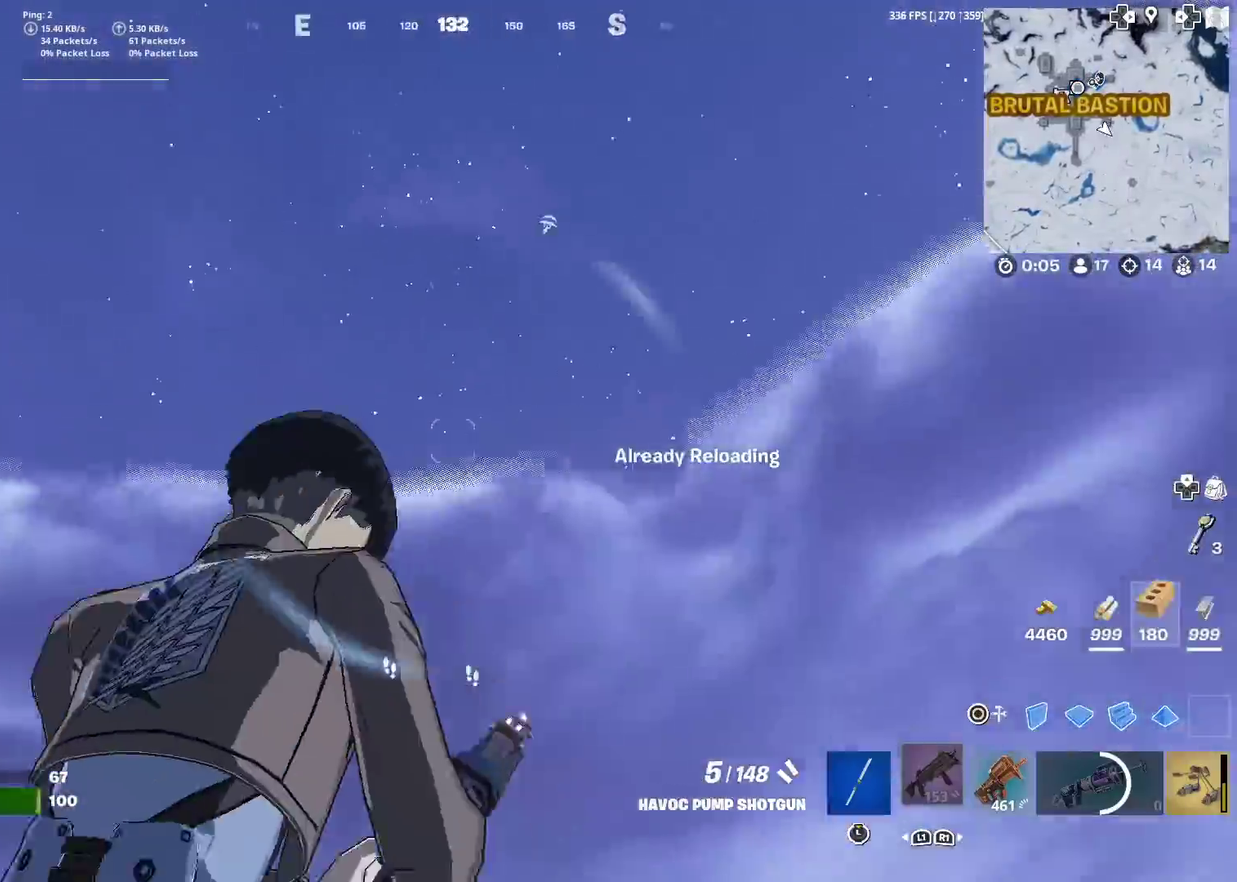
{"dt_ms": 600, "buttons": [], "left_stick": "up-right", "right_stick": "left"}
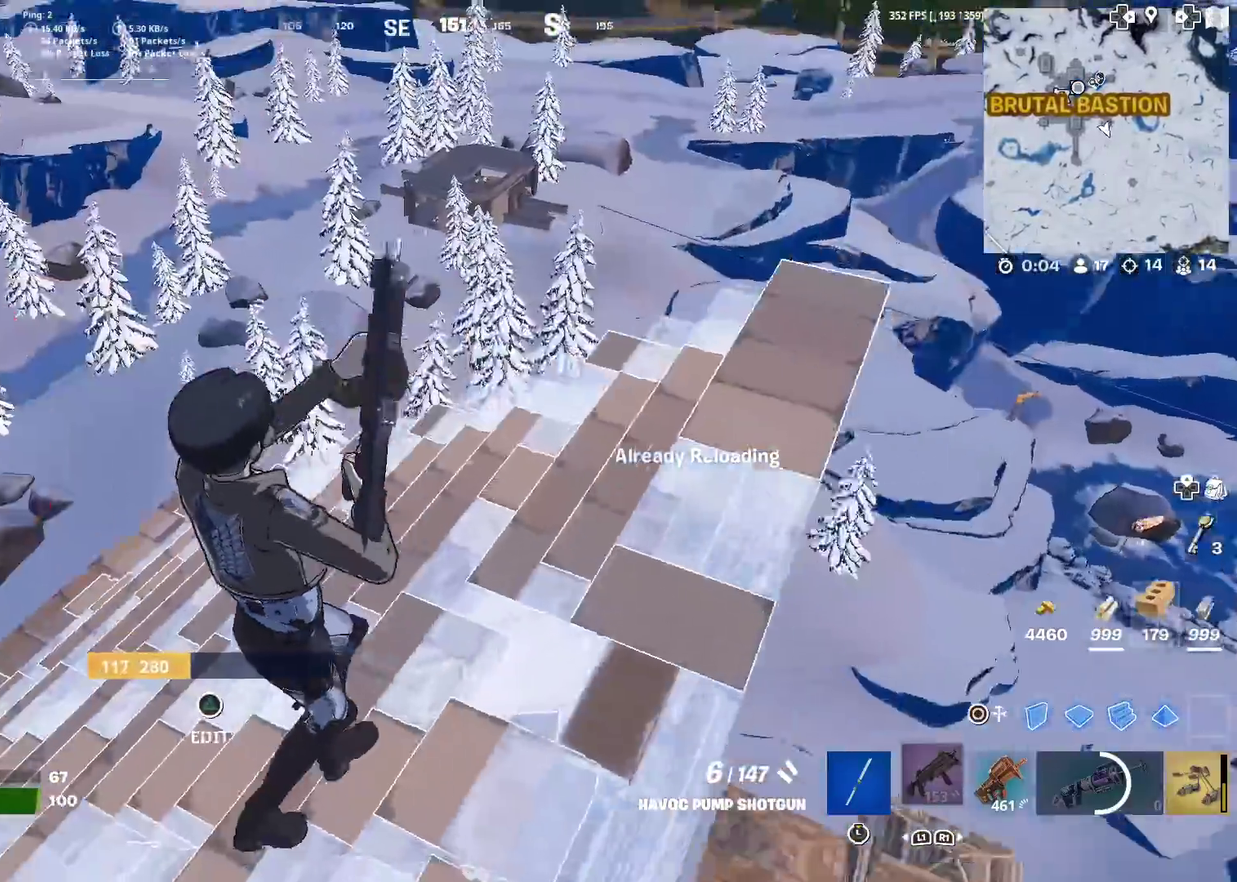
{"dt_ms": 401, "buttons": [], "left_stick": "down-right", "right_stick": "up-left"}
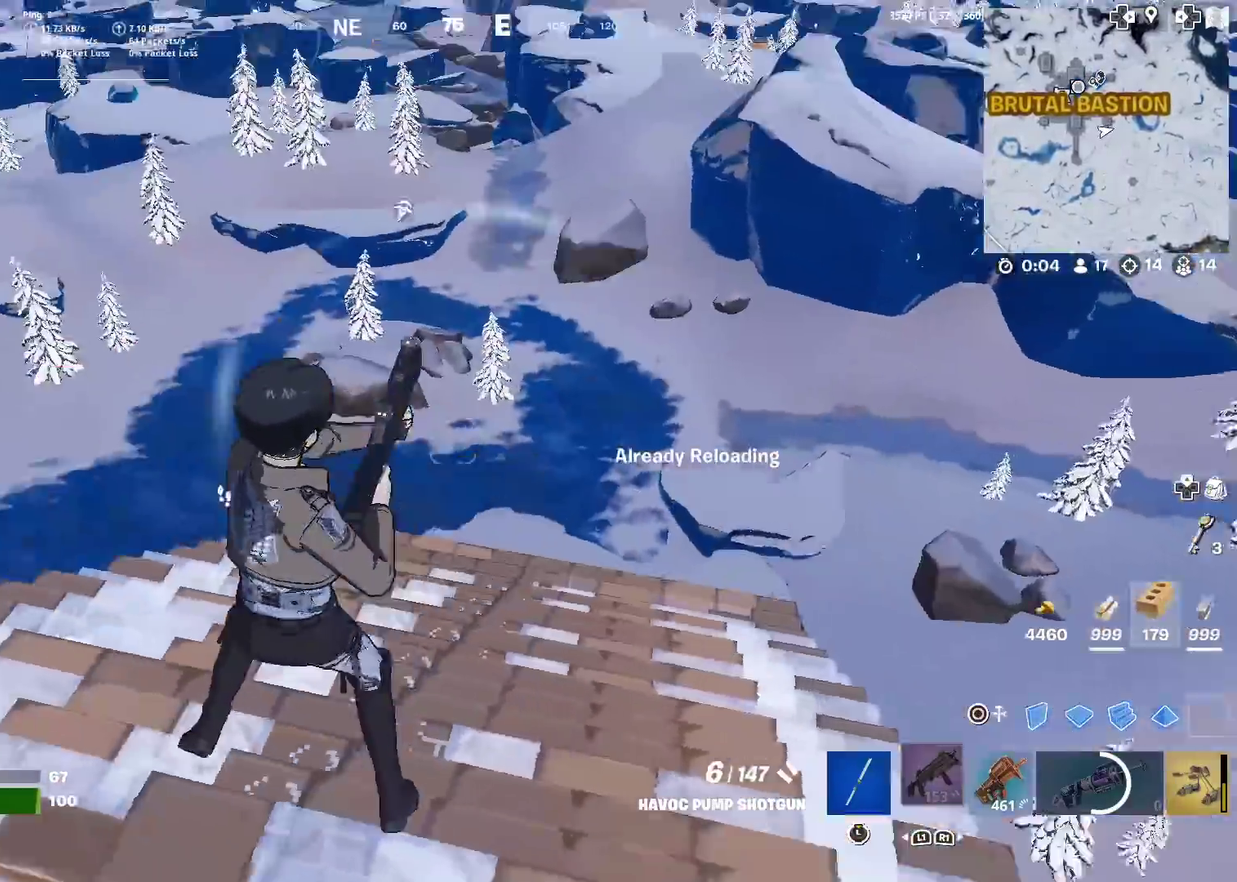
{"dt_ms": 500, "buttons": [], "left_stick": "right", "right_stick": "left"}
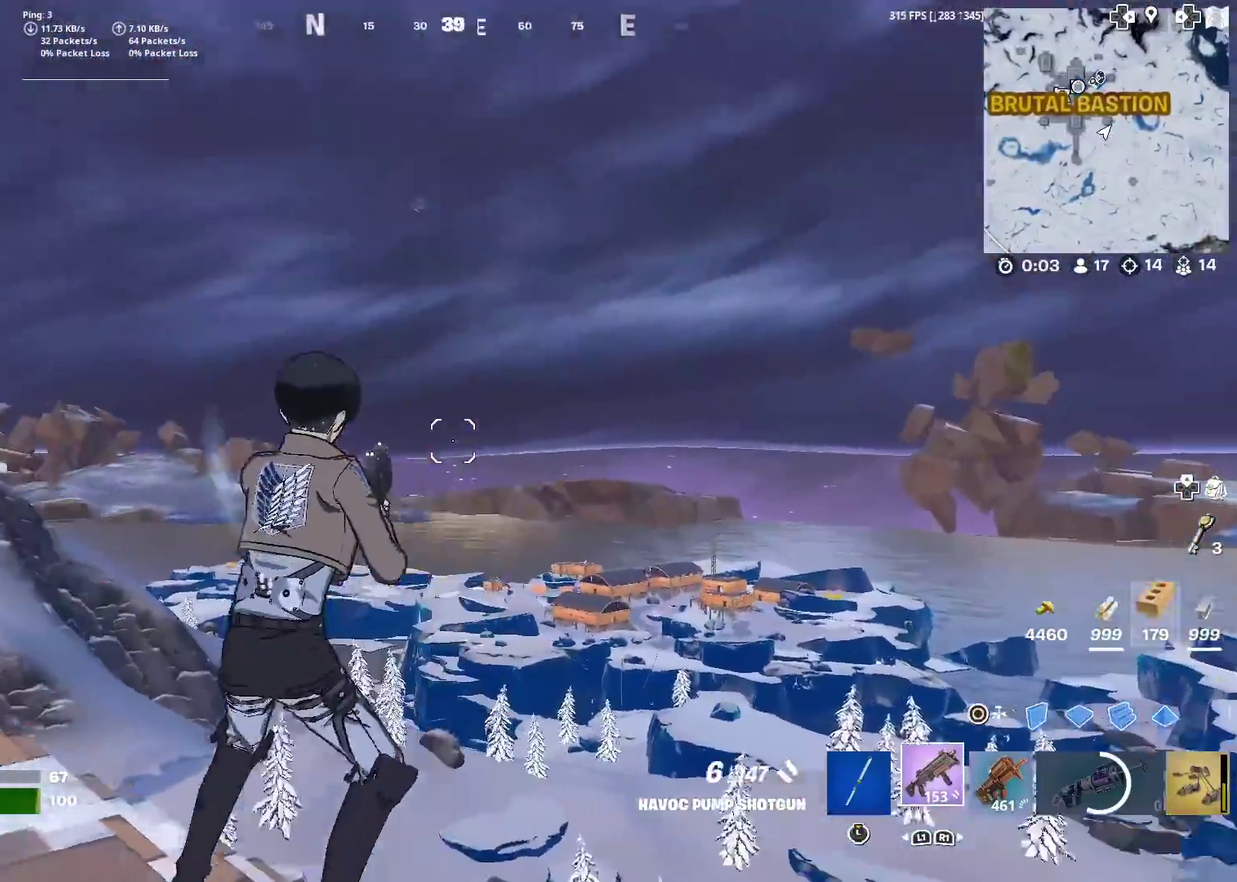
{"dt_ms": 501, "buttons": ["CIRCLE"], "left_stick": "right", "right_stick": "down-left"}
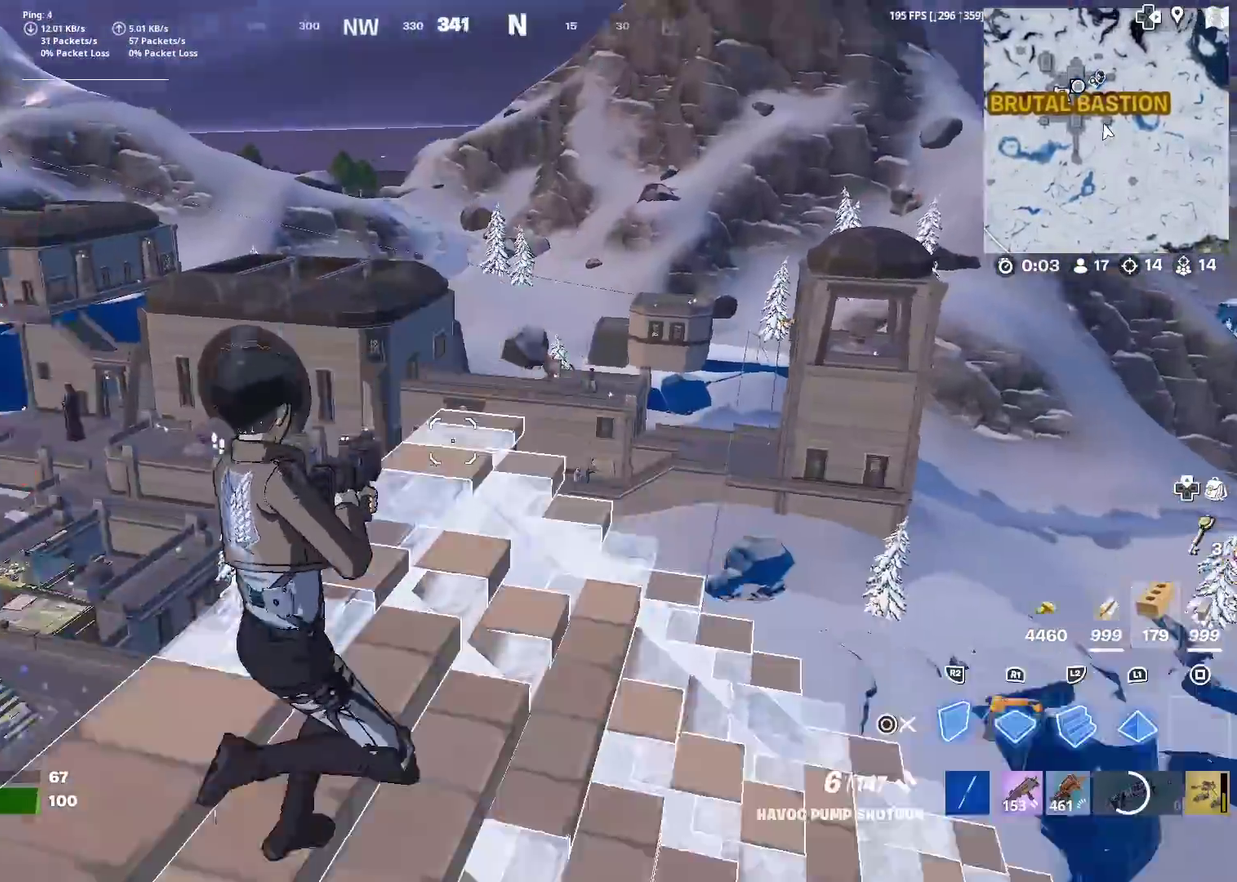
{"dt_ms": 400, "buttons": [], "left_stick": "right", "right_stick": "center", "events": [[33, "CROSS", "down"], [100, "left_stick", "down-right"], [116, "CIRCLE", "up"], [116, "CROSS", "up"], [150, "right_stick", "down"], [216, "left_stick", "right"], [250, "right_stick", "up-right"], [317, "right_stick", "center"]]}
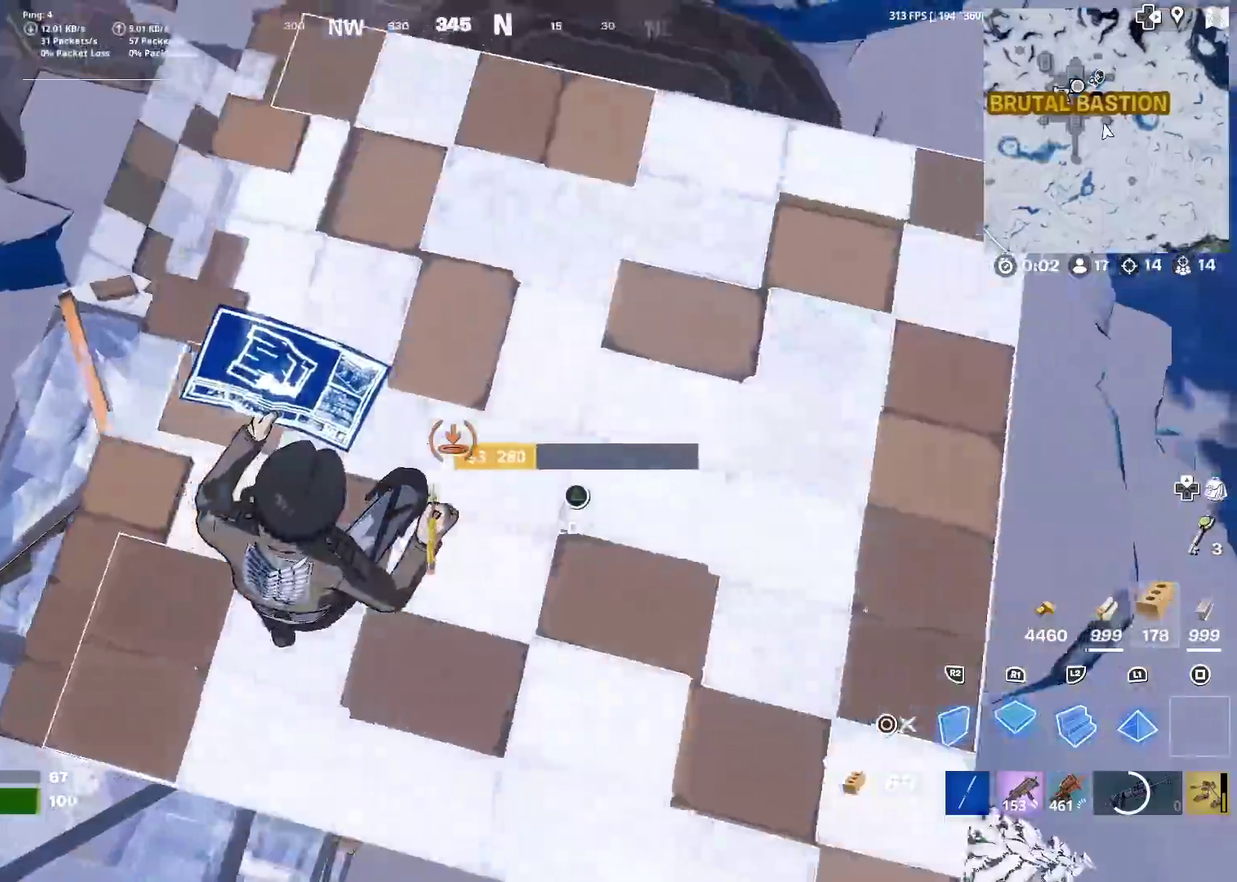
{"dt_ms": 601, "buttons": [], "left_stick": "up-right", "right_stick": "down", "events": [[17, "left_stick", "up-right"], [150, "right_stick", "up"], [184, "CIRCLE", "down"], [300, "CIRCLE", "up"], [317, "right_stick", "center"], [584, "right_stick", "down"]]}
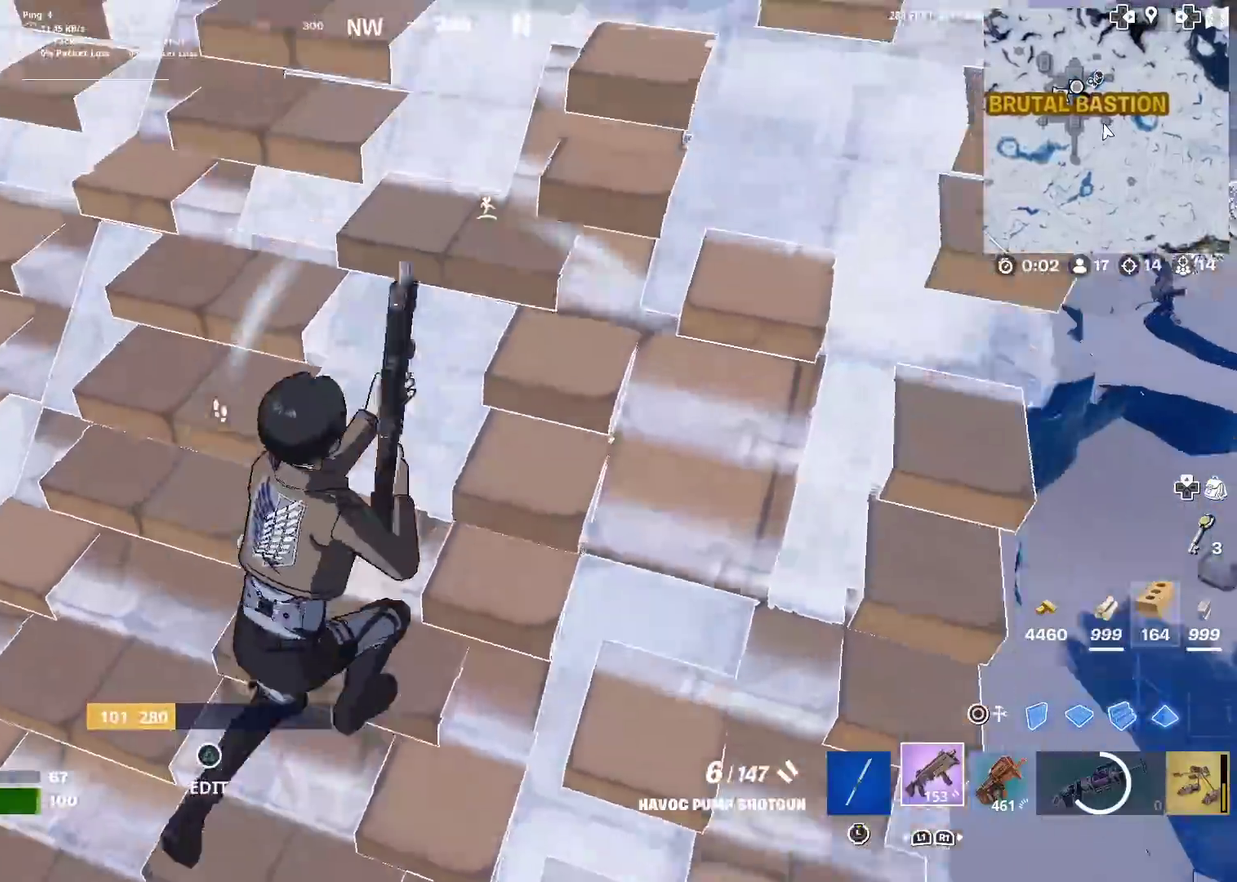
{"dt_ms": 400, "buttons": [], "left_stick": "left", "right_stick": "center", "events": [[66, "right_stick", "down-left"], [116, "right_stick", "center"], [283, "left_stick", "up"], [367, "left_stick", "left"]]}
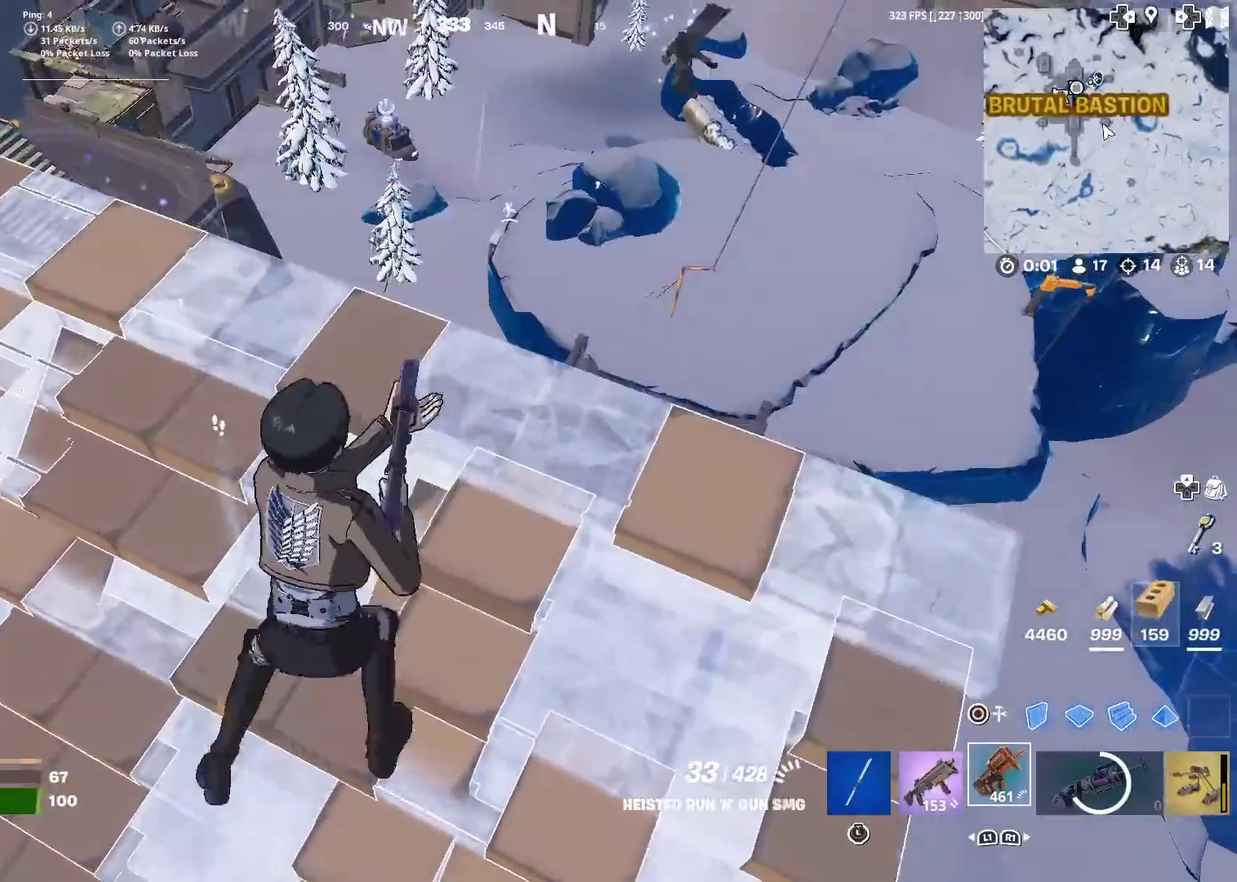
{"dt_ms": 601, "buttons": [], "left_stick": "up-right", "right_stick": "center"}
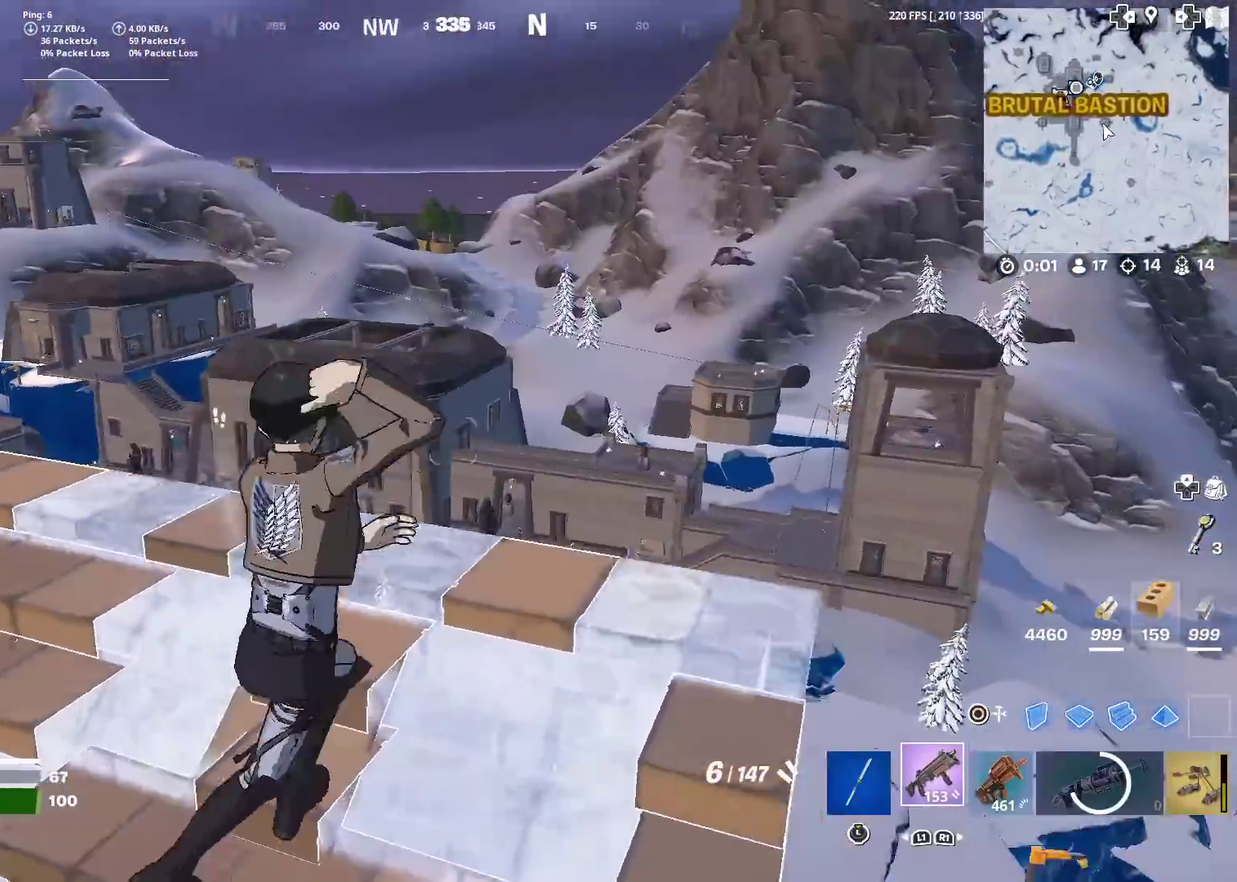
{"dt_ms": 300, "buttons": [], "left_stick": "left", "right_stick": "up-left"}
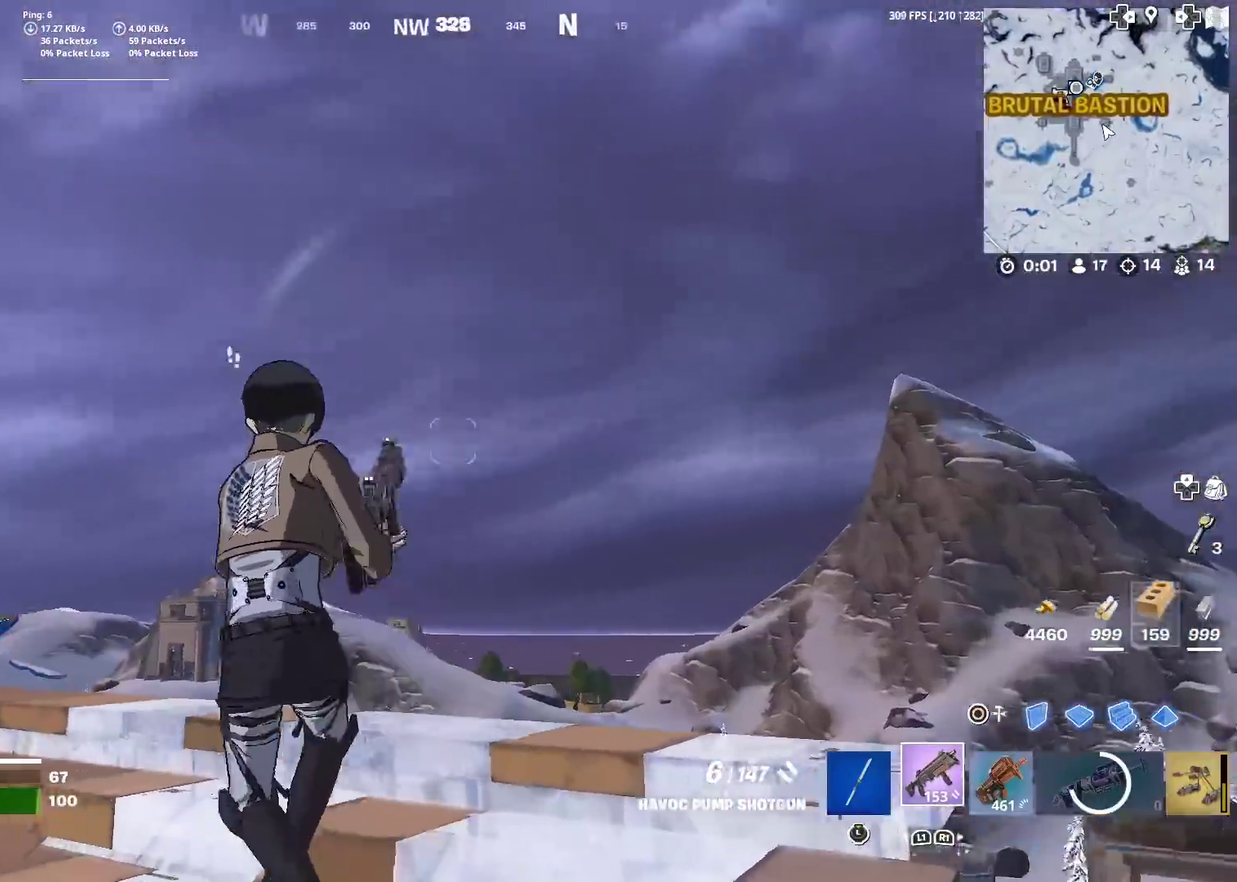
{"dt_ms": 901, "buttons": [], "left_stick": "up-right", "right_stick": "center"}
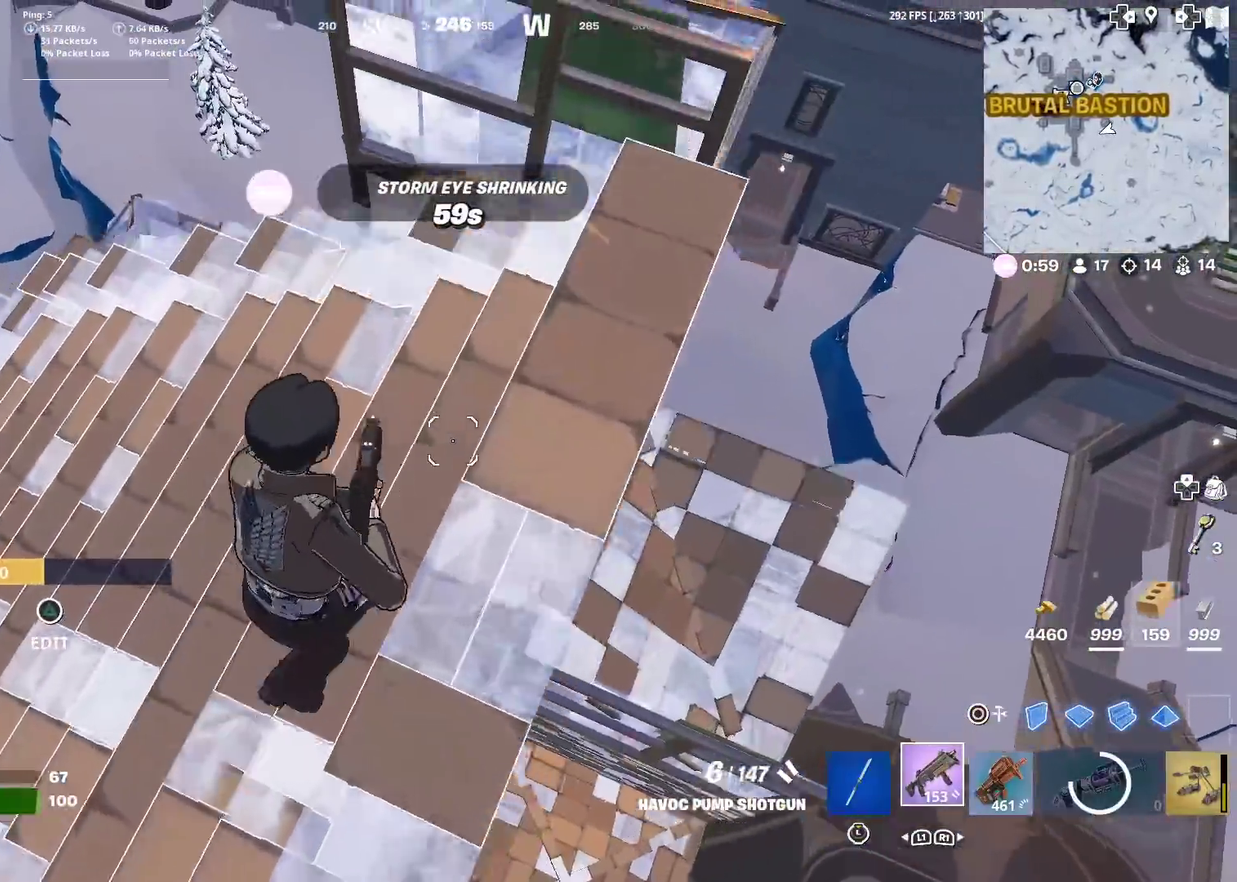
{"dt_ms": 300, "buttons": [], "left_stick": "up-left", "right_stick": "center", "events": [[67, "right_stick", "left"], [83, "left_stick", "right"], [117, "CIRCLE", "down"], [133, "right_stick", "center"], [167, "left_stick", "up"], [217, "left_stick", "up-left"], [250, "CIRCLE", "up"]]}
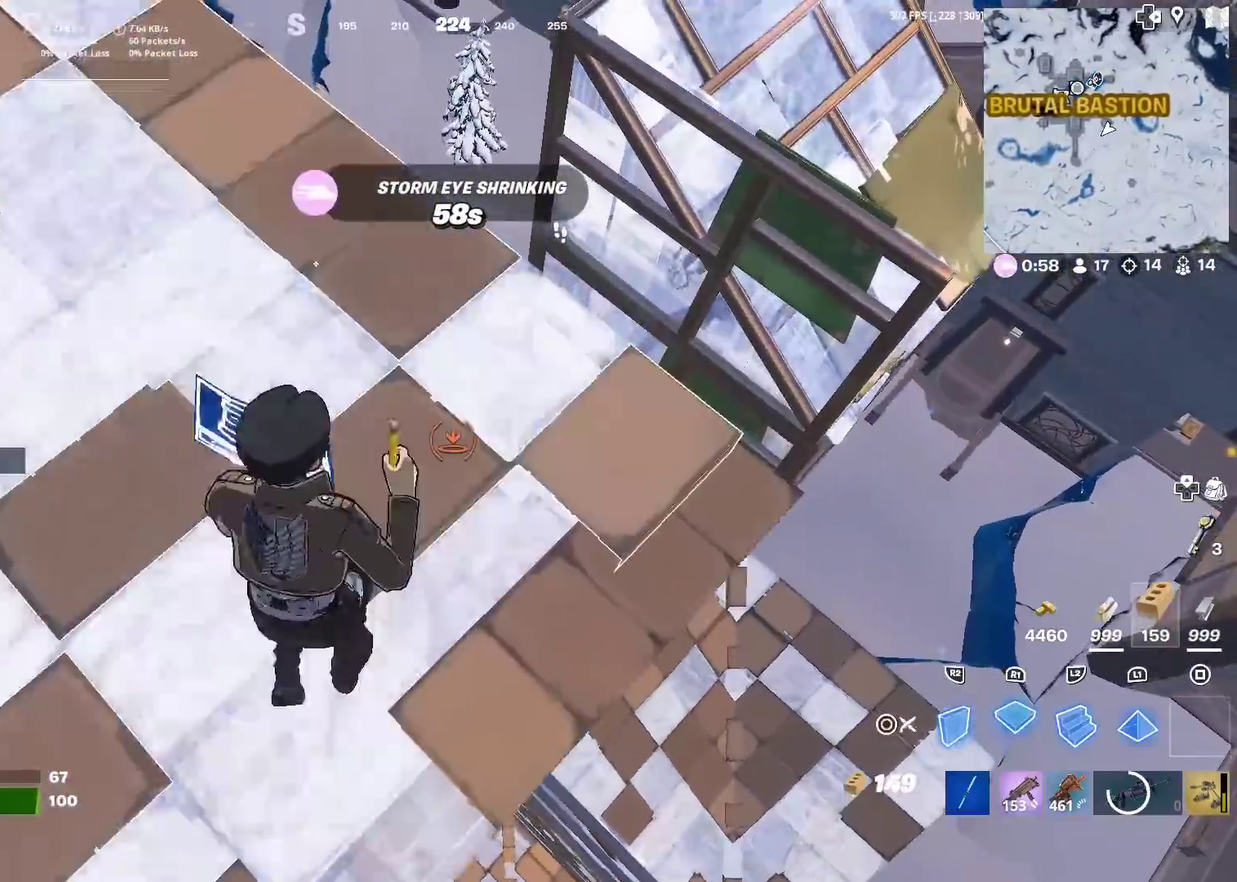
{"dt_ms": 601, "buttons": [], "left_stick": "up-left", "right_stick": "center", "events": [[117, "left_stick", "up"], [200, "CIRCLE", "down"], [334, "CIRCLE", "up"], [334, "left_stick", "up-left"]]}
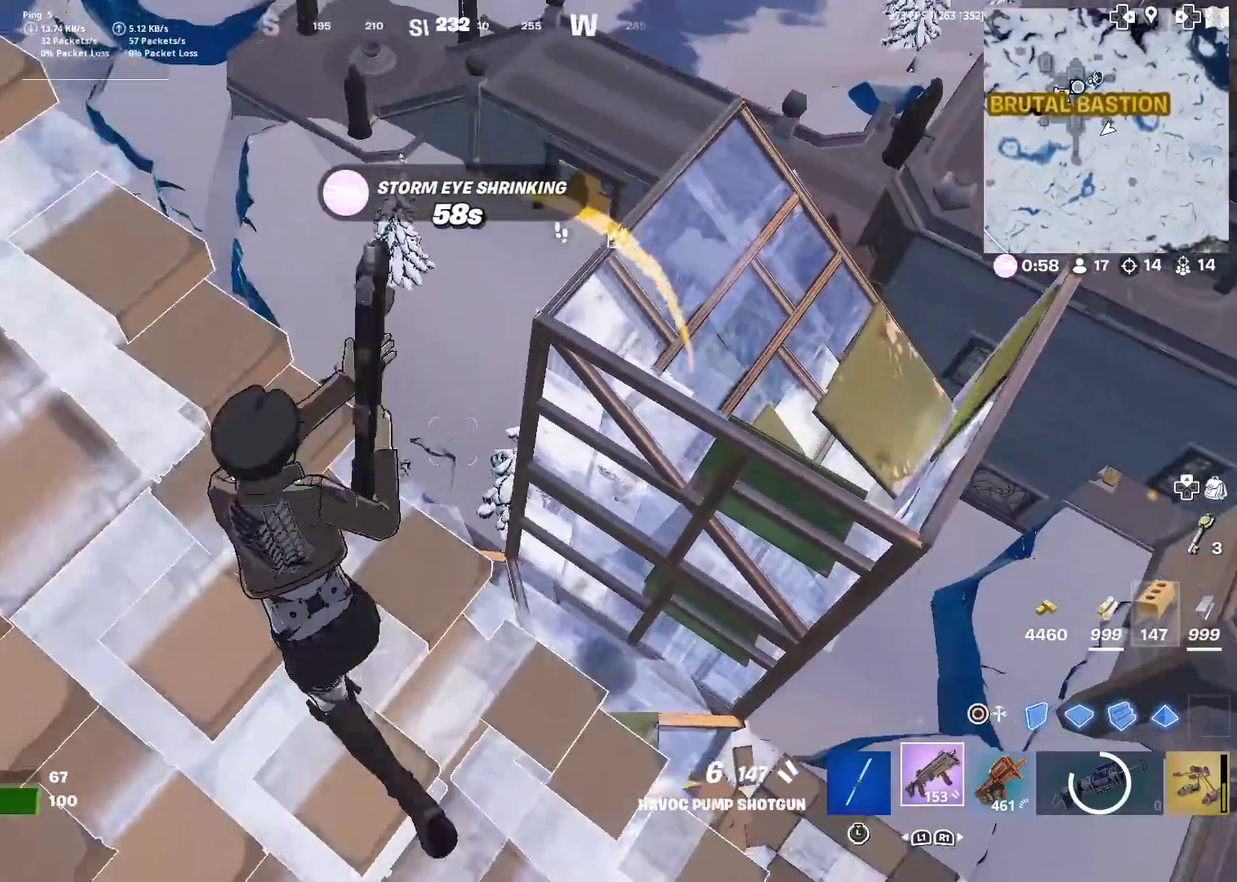
{"dt_ms": 400, "buttons": [], "left_stick": "left", "right_stick": "center", "events": [[150, "left_stick", "left"], [167, "right_stick", "left"], [283, "left_stick", "up-left"], [350, "left_stick", "left"], [400, "right_stick", "center"]]}
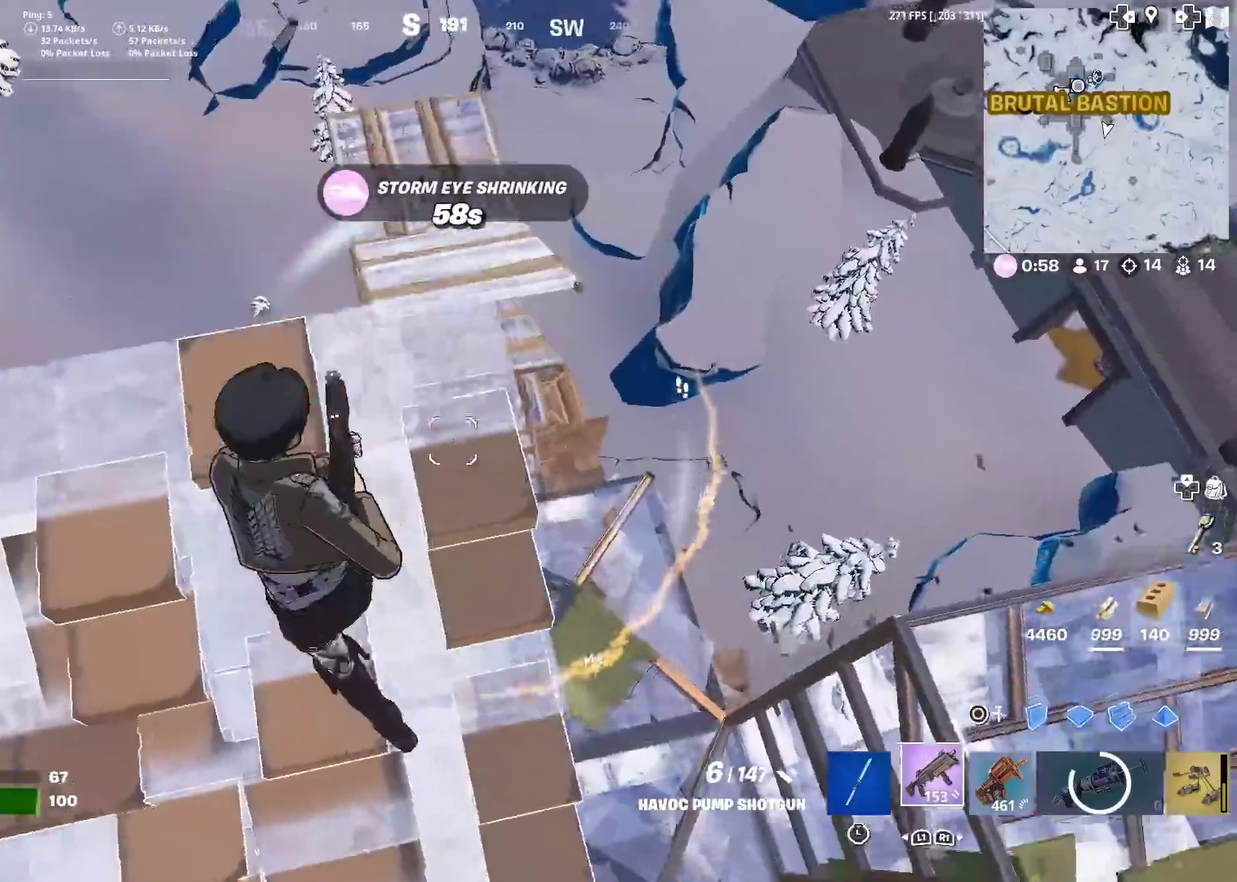
{"dt_ms": 601, "buttons": [], "left_stick": "right", "right_stick": "center", "events": [[67, "left_stick", "down-left"], [167, "right_stick", "right"], [250, "right_stick", "center"], [484, "right_stick", "right"], [517, "left_stick", "down-right"], [584, "left_stick", "right"], [584, "right_stick", "center"]]}
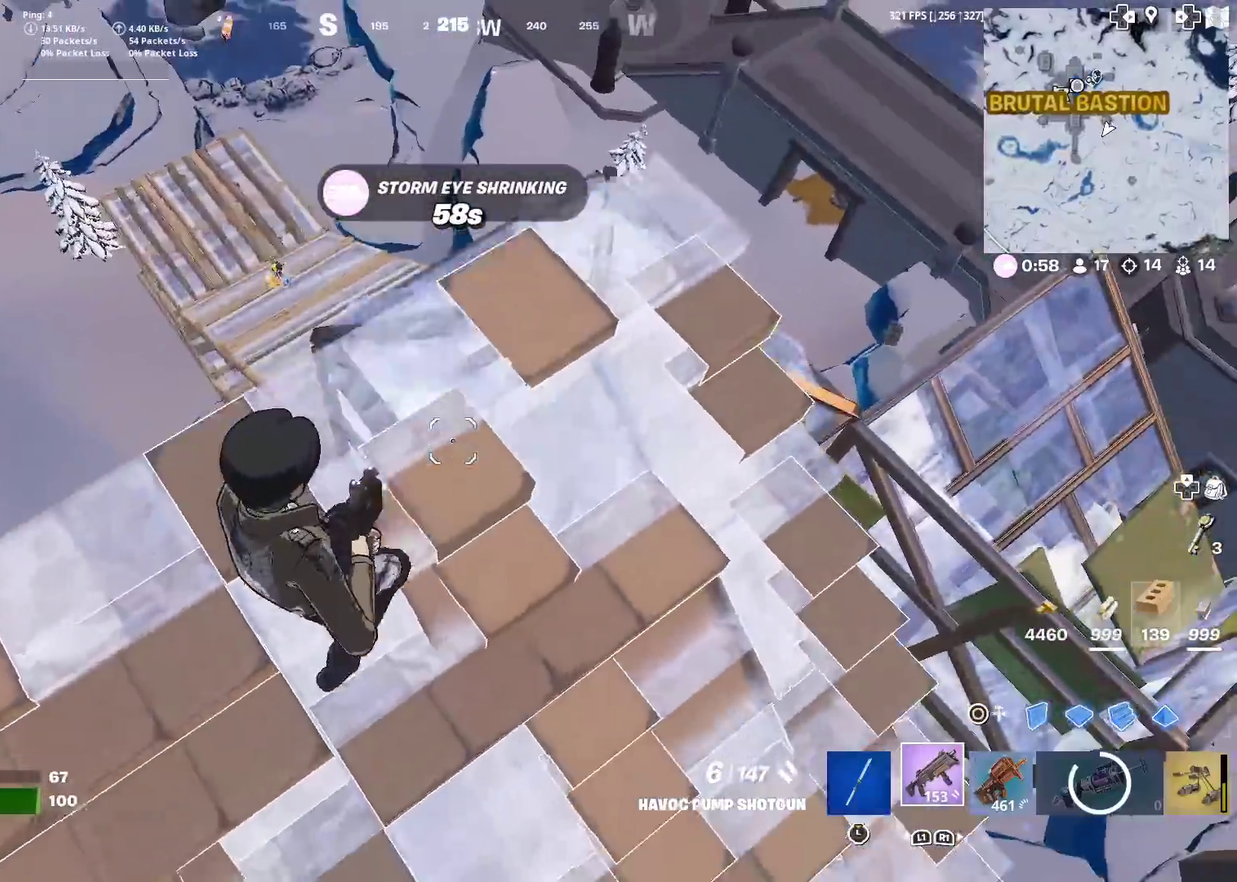
{"dt_ms": 400, "buttons": [], "left_stick": "right", "right_stick": "center", "events": [[116, "left_stick", "up-right"], [333, "left_stick", "right"]]}
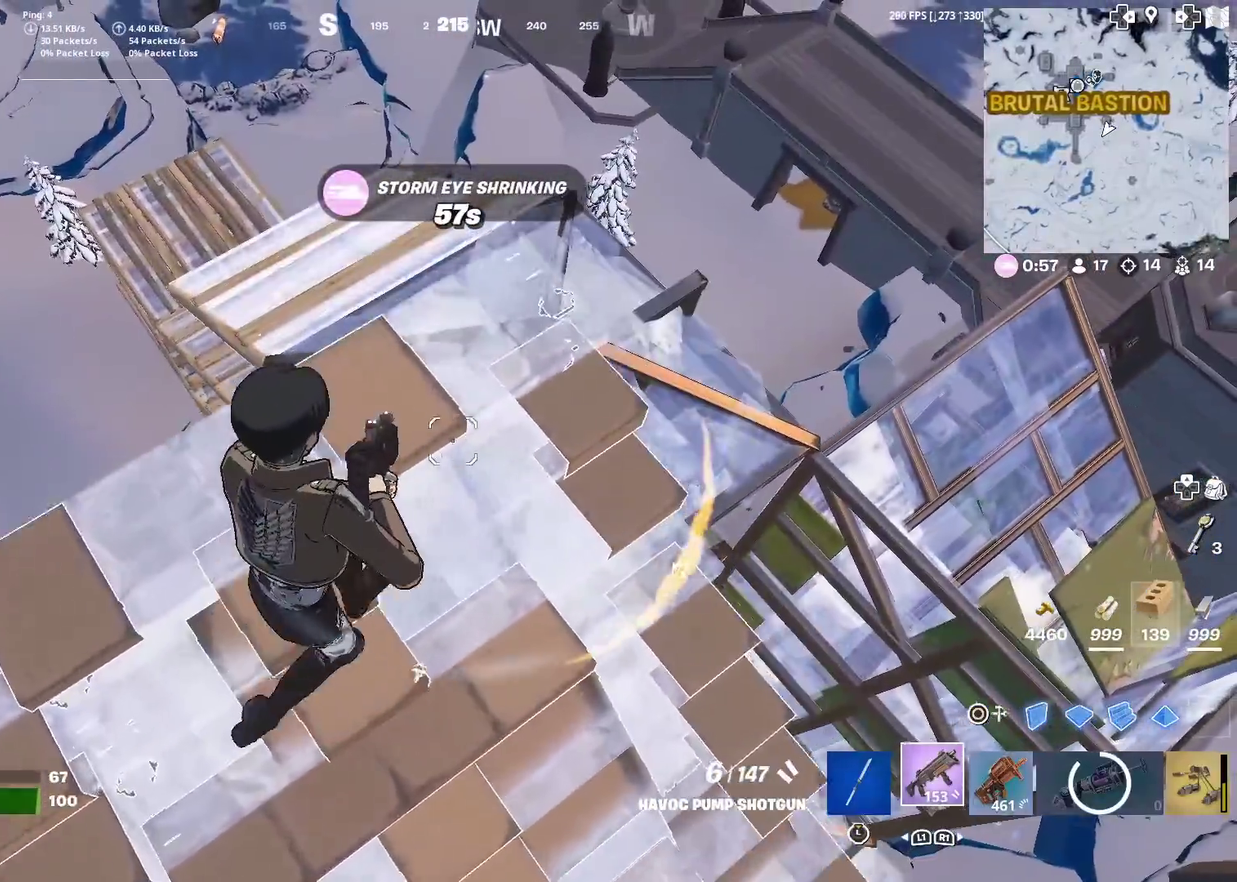
{"dt_ms": 501, "buttons": [], "left_stick": "left", "right_stick": "up-left", "events": [[150, "left_stick", "down-left"], [217, "left_stick", "left"], [467, "right_stick", "up-left"]]}
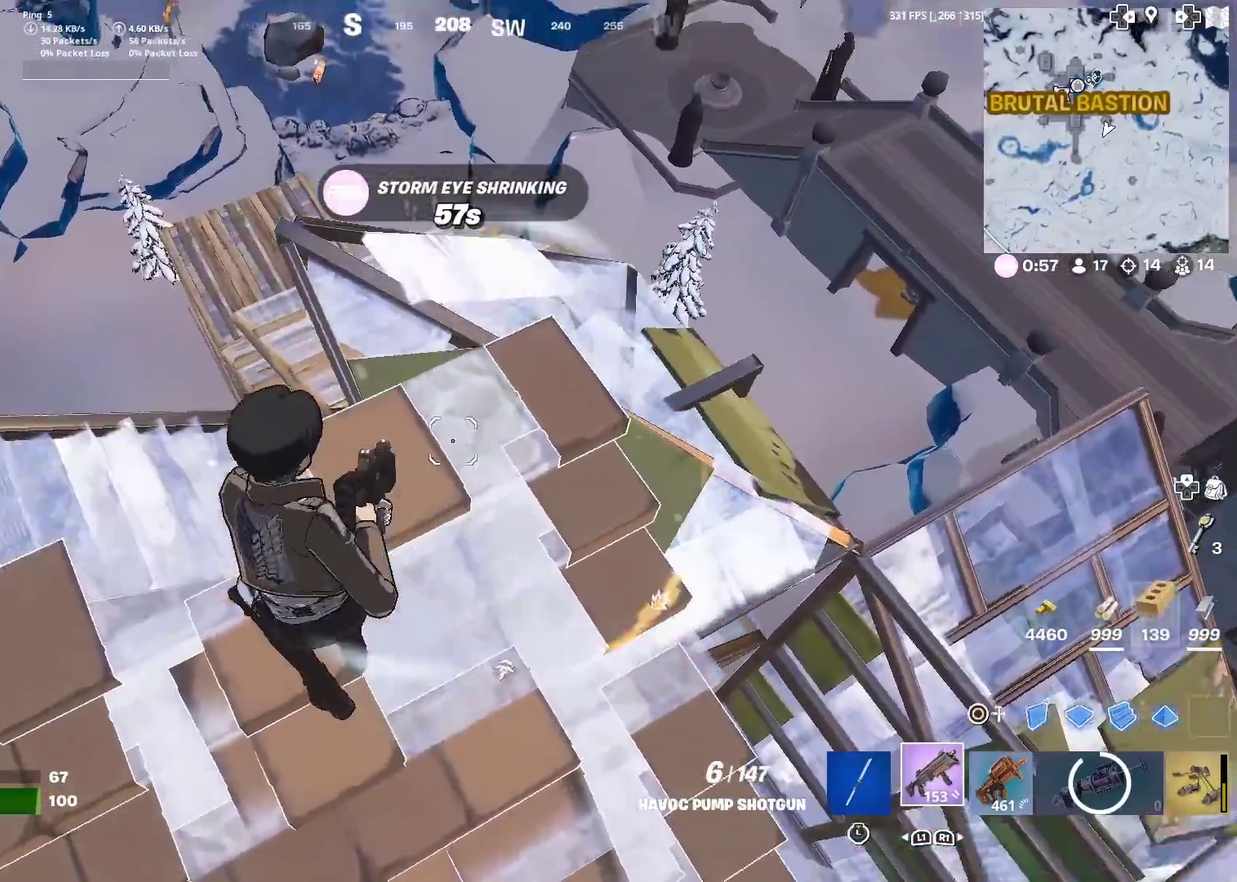
{"dt_ms": 500, "buttons": [], "left_stick": "up-left", "right_stick": "center", "events": [[33, "CIRCLE", "down"], [116, "left_stick", "up-left"], [116, "right_stick", "center"], [150, "CIRCLE", "up"], [267, "R2", "down"], [267, "left_stick", "left"], [400, "left_stick", "up-left"], [417, "R2", "up"]]}
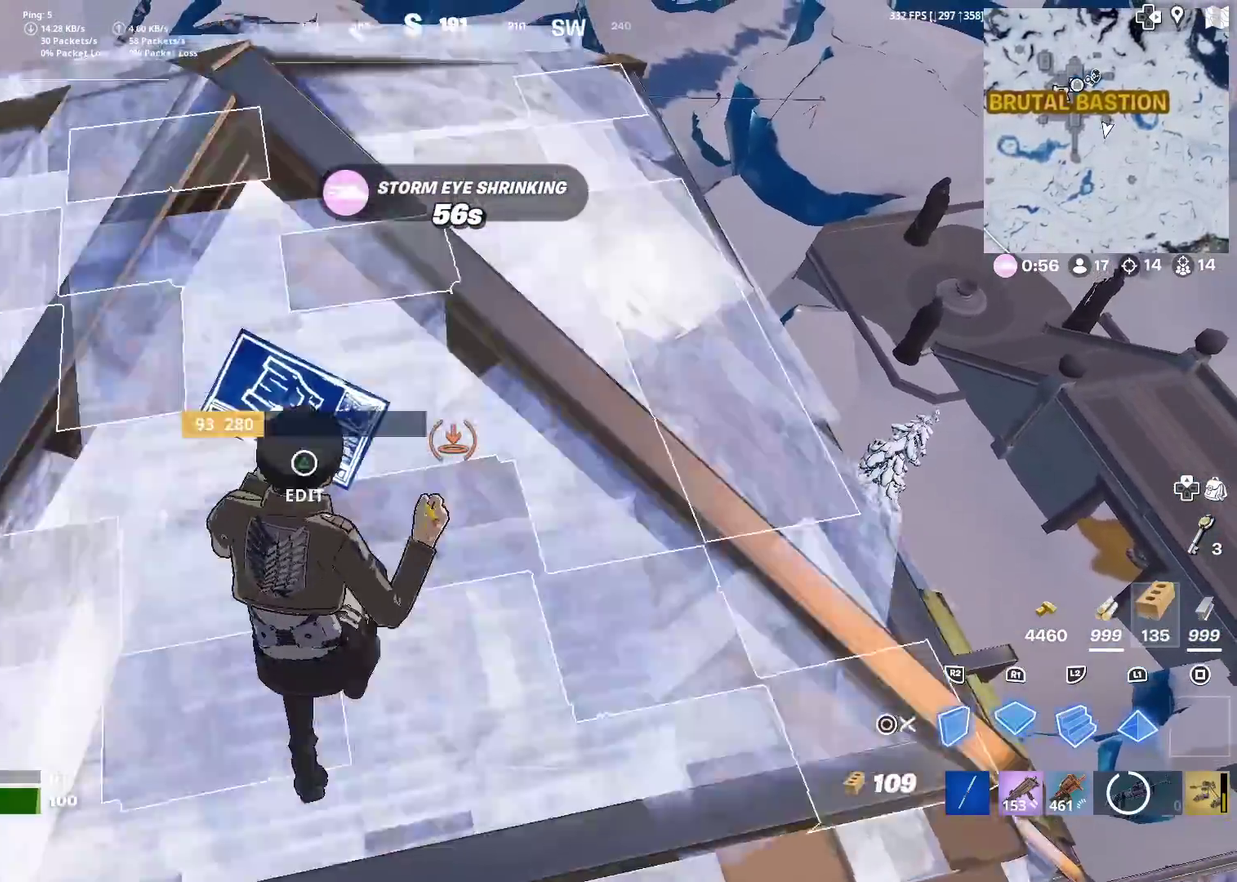
{"dt_ms": 401, "buttons": [], "left_stick": "up-right", "right_stick": "left"}